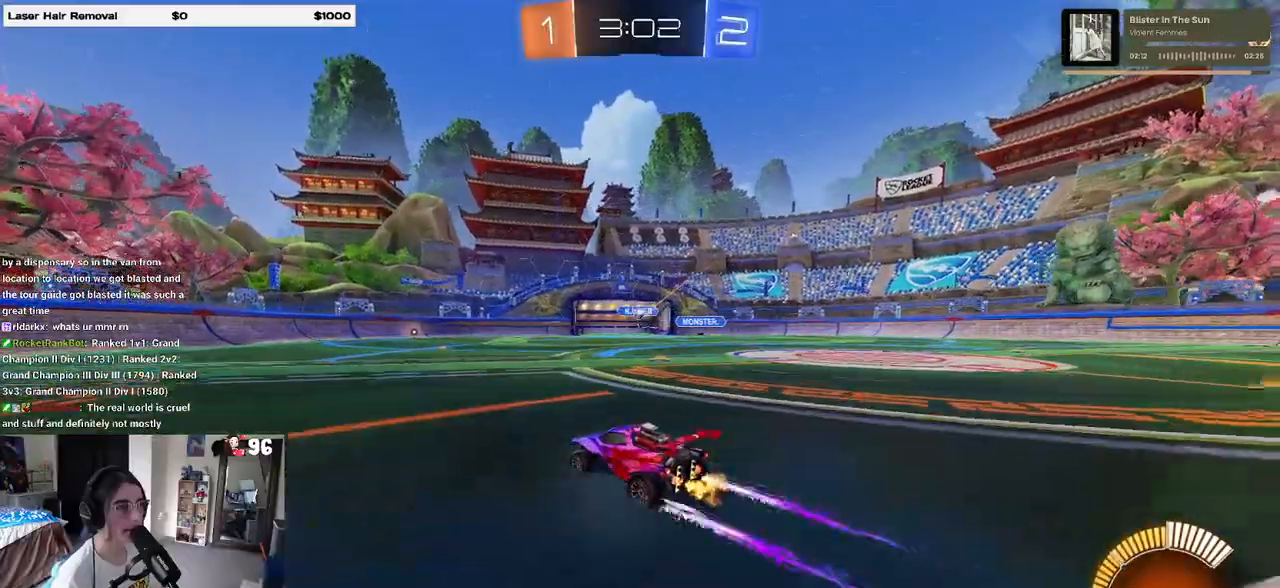
Gameplay with a controller (PlayStation layout); each line is a JSON object with the inputs held at the frame after it. "events" lists button and stick changes between this image and that frame as [ms after this image, input, new state], when the widget could be followed in between.
{"buttons": ["R2"], "left_stick": "center", "right_stick": "center", "events": []}
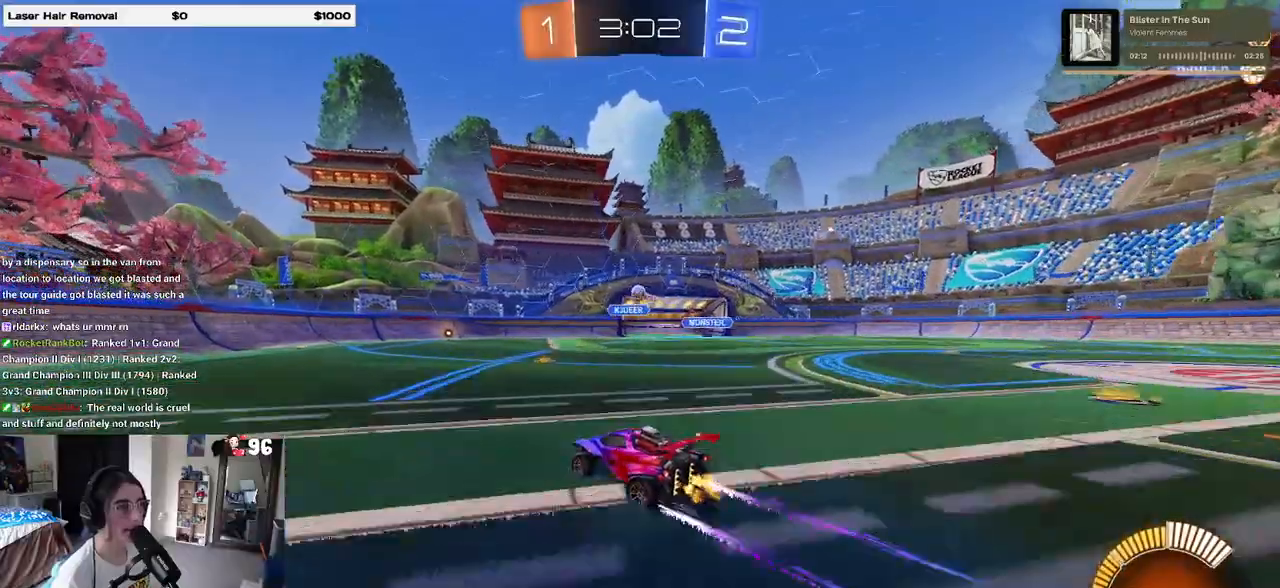
{"buttons": ["R2"], "left_stick": "center", "right_stick": "center", "events": []}
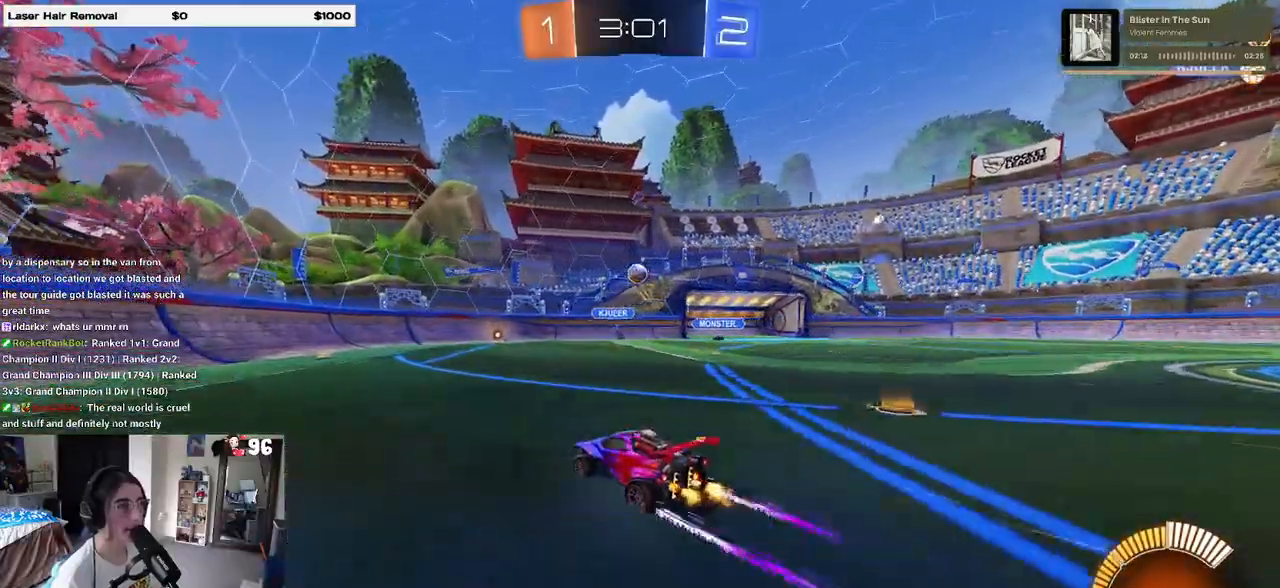
{"buttons": ["R1", "R2"], "left_stick": "center", "right_stick": "center", "events": [[383, "R1", "down"]]}
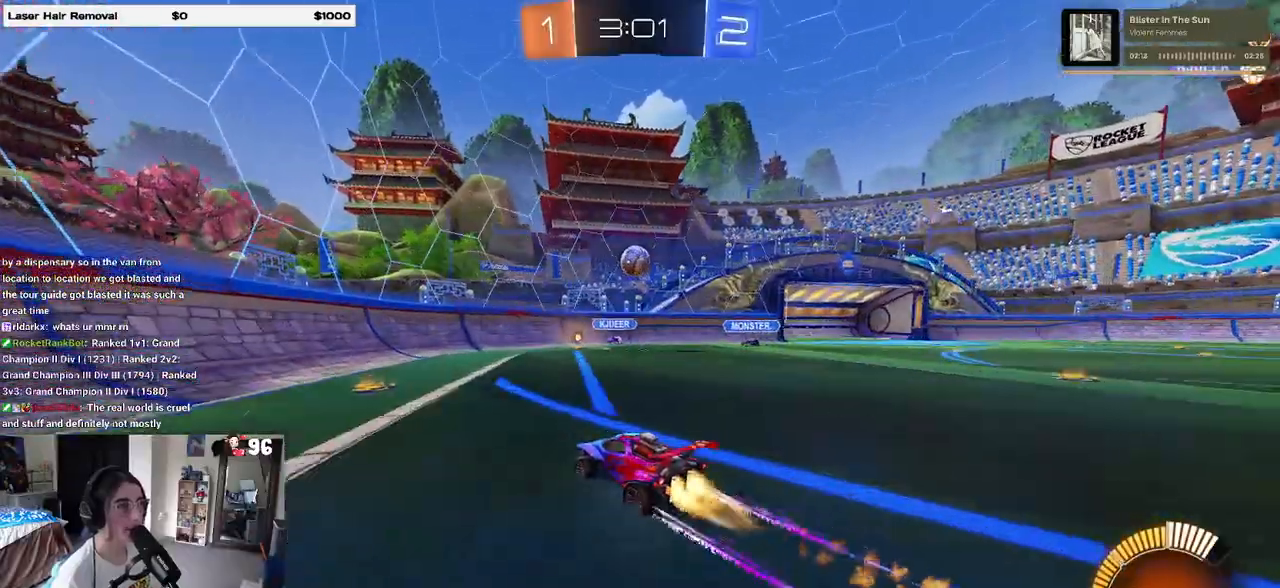
{"buttons": ["CROSS", "SQUARE", "R2"], "left_stick": "center", "right_stick": "center", "events": [[33, "R1", "up"], [300, "left_stick", "down-right"], [367, "CROSS", "down"], [483, "SQUARE", "down"], [500, "left_stick", "center"]]}
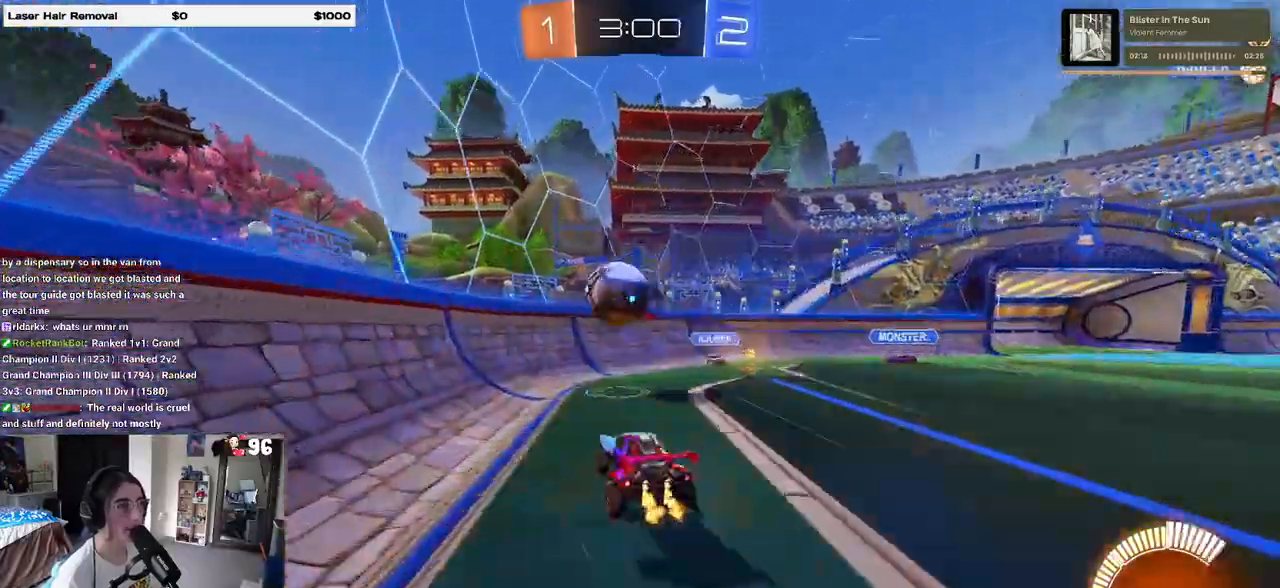
{"buttons": ["R1", "R2"], "left_stick": "left", "right_stick": "center", "events": [[17, "CROSS", "up"], [100, "SQUARE", "up"], [100, "left_stick", "up-right"], [250, "left_stick", "center"], [450, "left_stick", "left"], [467, "R1", "down"]]}
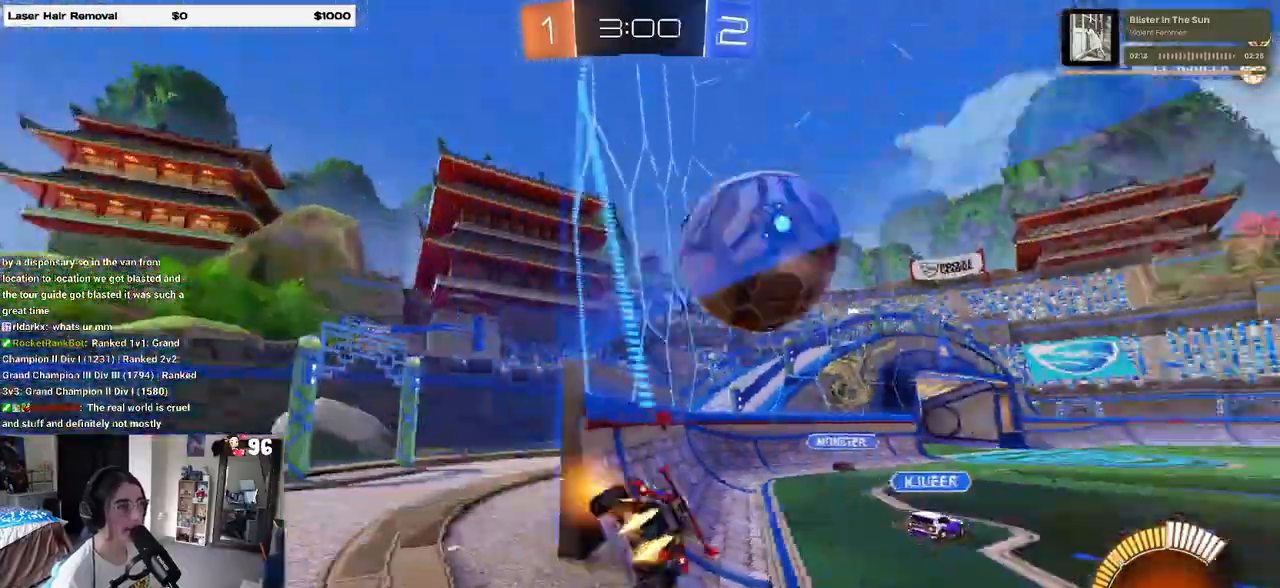
{"buttons": ["R1", "R2"], "left_stick": "center", "right_stick": "center", "events": [[267, "left_stick", "center"]]}
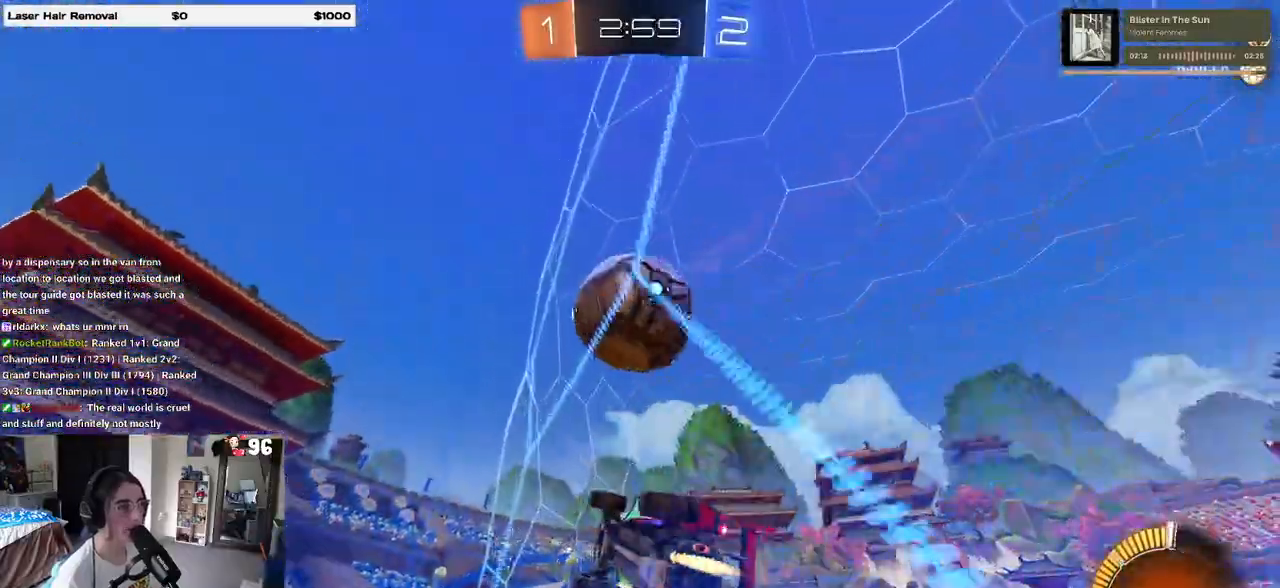
{"buttons": ["R1", "R2"], "left_stick": "center", "right_stick": "center", "events": [[333, "TRIANGLE", "down"], [433, "TRIANGLE", "up"]]}
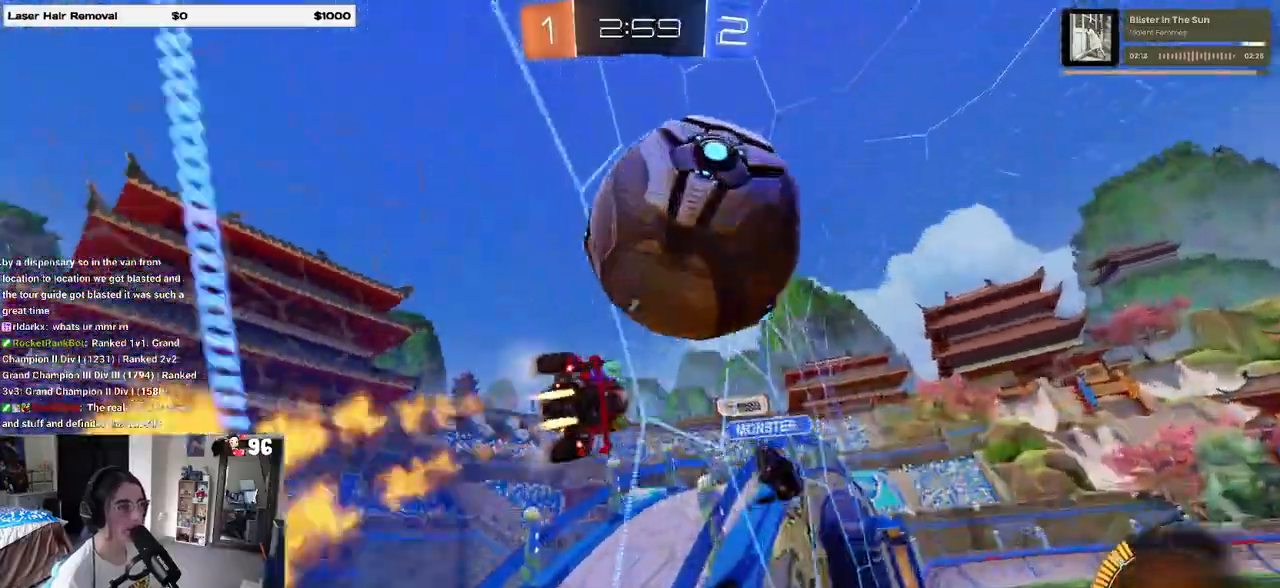
{"buttons": ["R2"], "left_stick": "center", "right_stick": "center", "events": [[100, "left_stick", "right"], [450, "left_stick", "center"], [500, "R1", "up"]]}
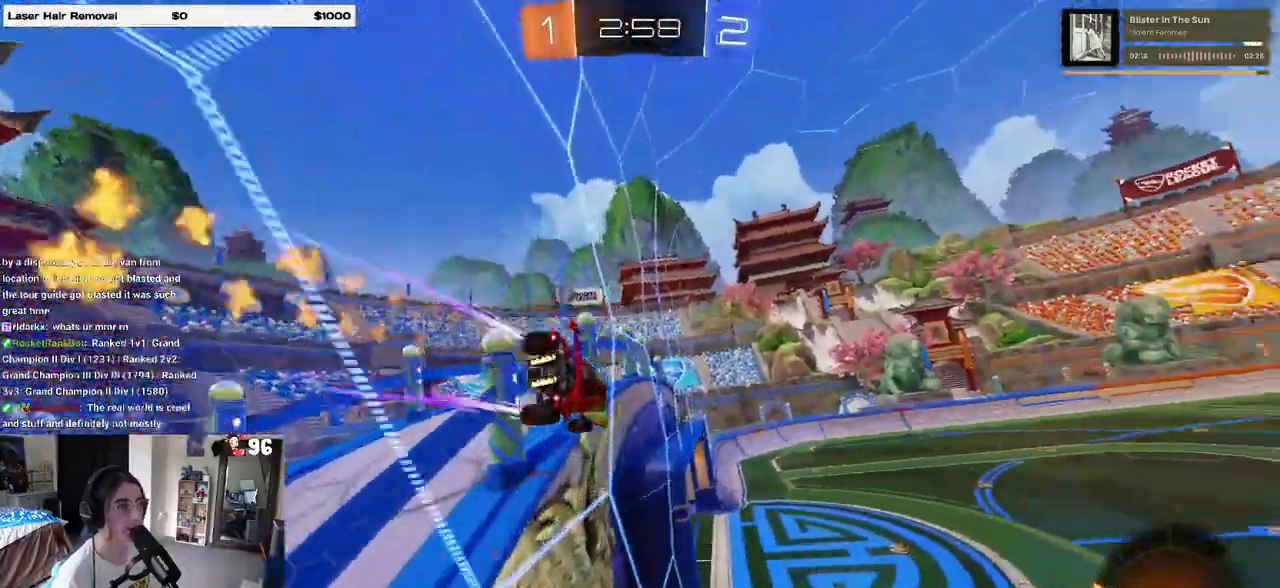
{"buttons": ["TRIANGLE", "R2"], "left_stick": "left", "right_stick": "center", "events": [[50, "left_stick", "left"], [150, "left_stick", "center"], [267, "CROSS", "down"], [300, "left_stick", "down"], [383, "left_stick", "center"], [400, "CROSS", "up"], [433, "TRIANGLE", "down"], [433, "left_stick", "left"]]}
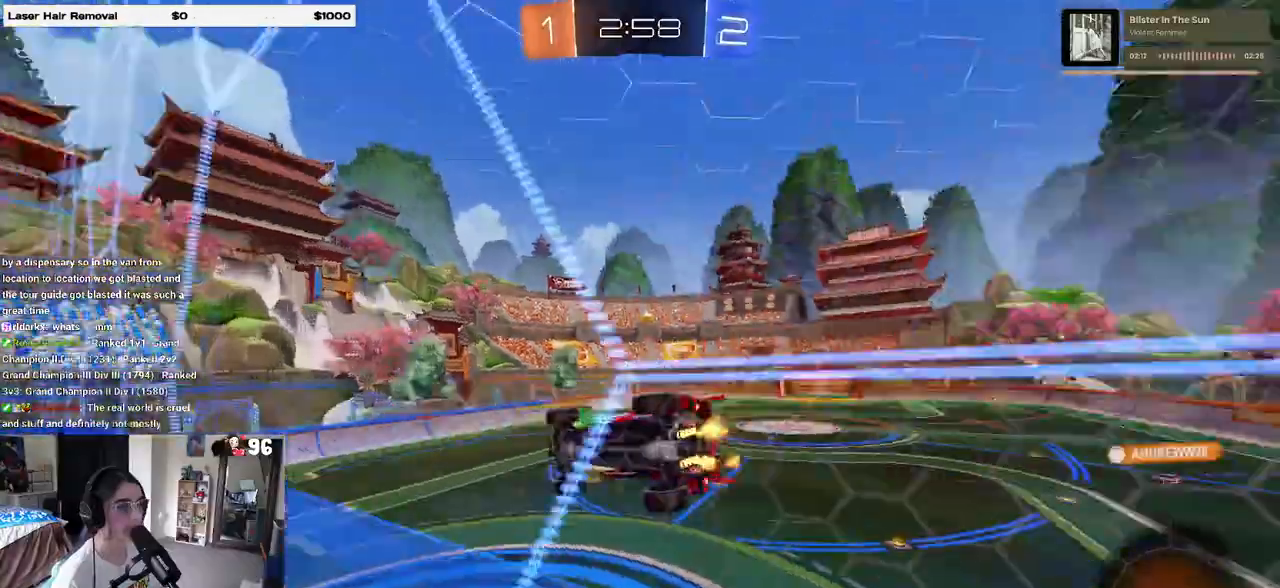
{"buttons": ["R2"], "left_stick": "center", "right_stick": "center", "events": [[33, "TRIANGLE", "up"], [167, "SQUARE", "down"], [167, "left_stick", "down-left"], [383, "SQUARE", "up"], [383, "left_stick", "center"]]}
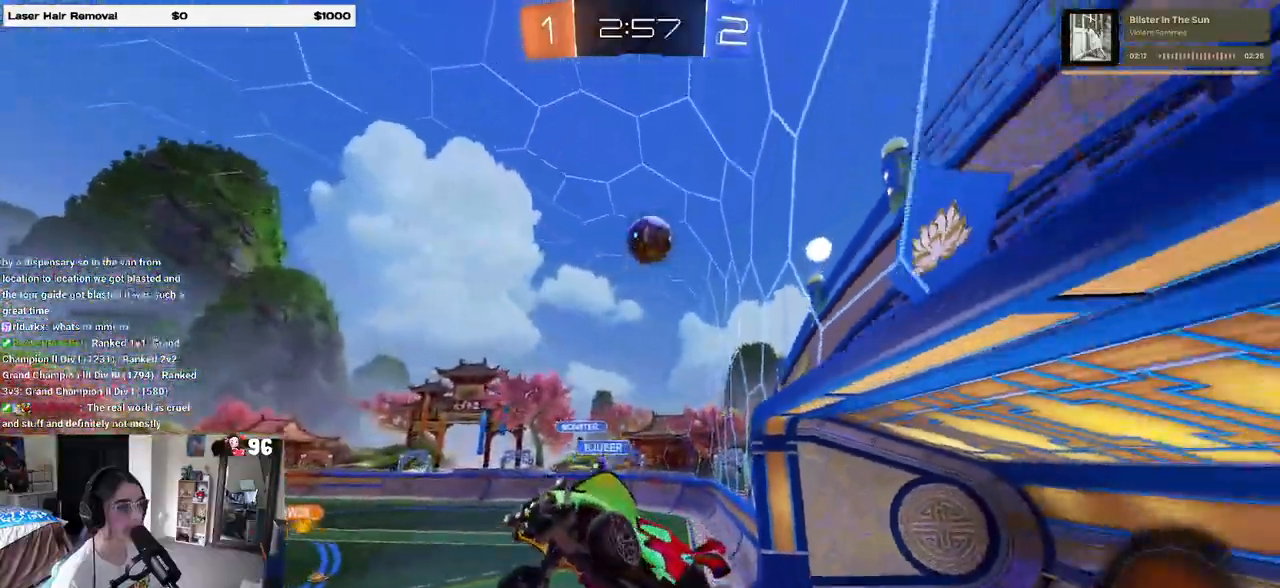
{"buttons": ["R2"], "left_stick": "up", "right_stick": "center", "events": [[417, "left_stick", "up"]]}
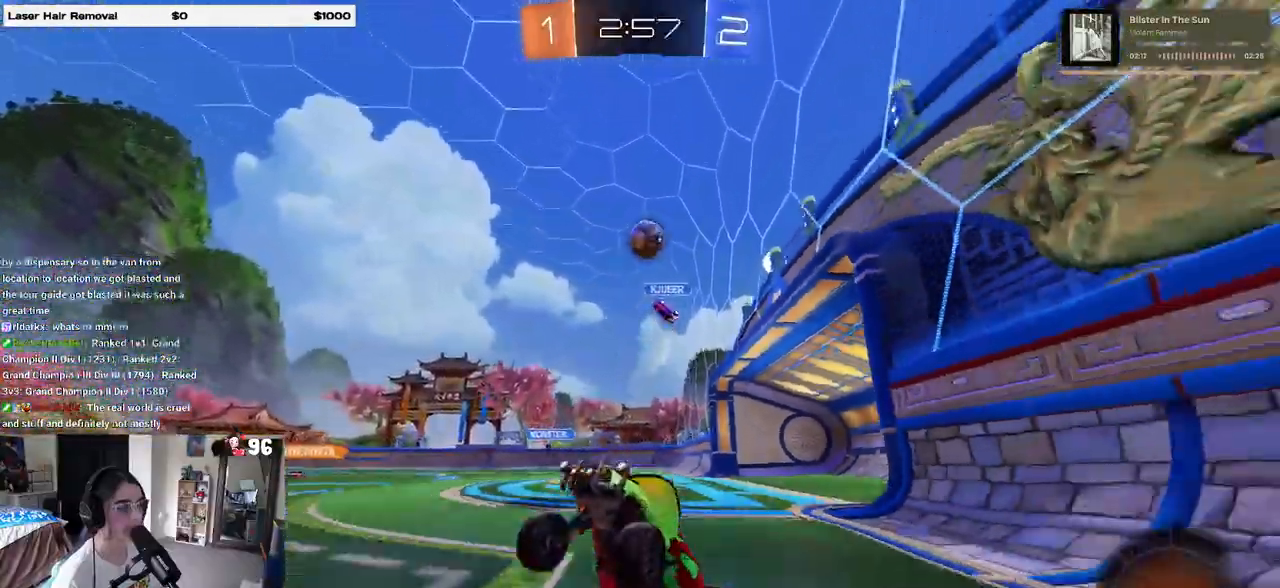
{"buttons": ["R2"], "left_stick": "right", "right_stick": "center", "events": [[33, "left_stick", "center"], [117, "left_stick", "left"], [383, "left_stick", "center"], [450, "left_stick", "right"]]}
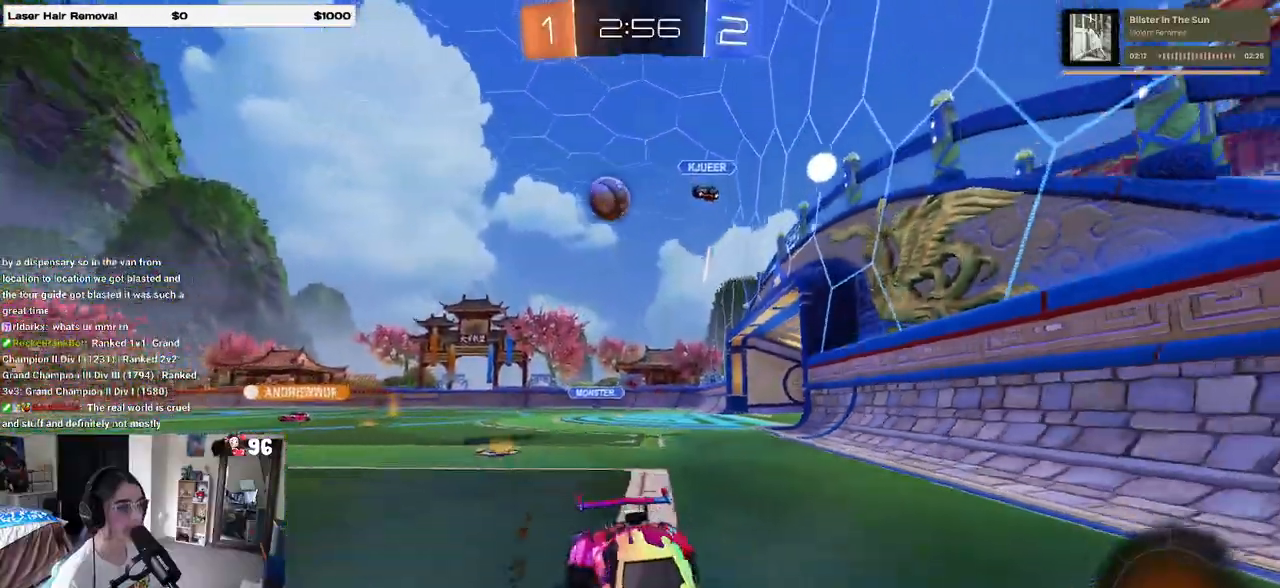
{"buttons": ["R2"], "left_stick": "right", "right_stick": "center", "events": [[67, "SQUARE", "down"], [150, "SQUARE", "up"]]}
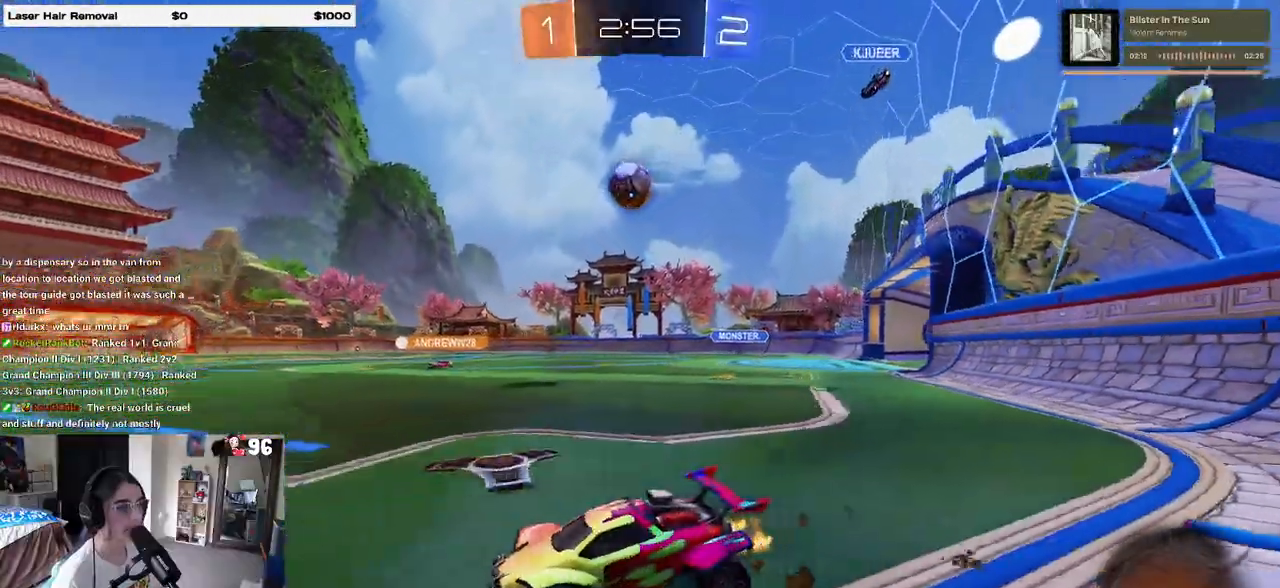
{"buttons": ["R1", "R2"], "left_stick": "up", "right_stick": "center", "events": [[33, "R1", "down"], [117, "left_stick", "down-right"], [300, "left_stick", "center"], [333, "CROSS", "down"], [433, "left_stick", "up"], [450, "CROSS", "up"]]}
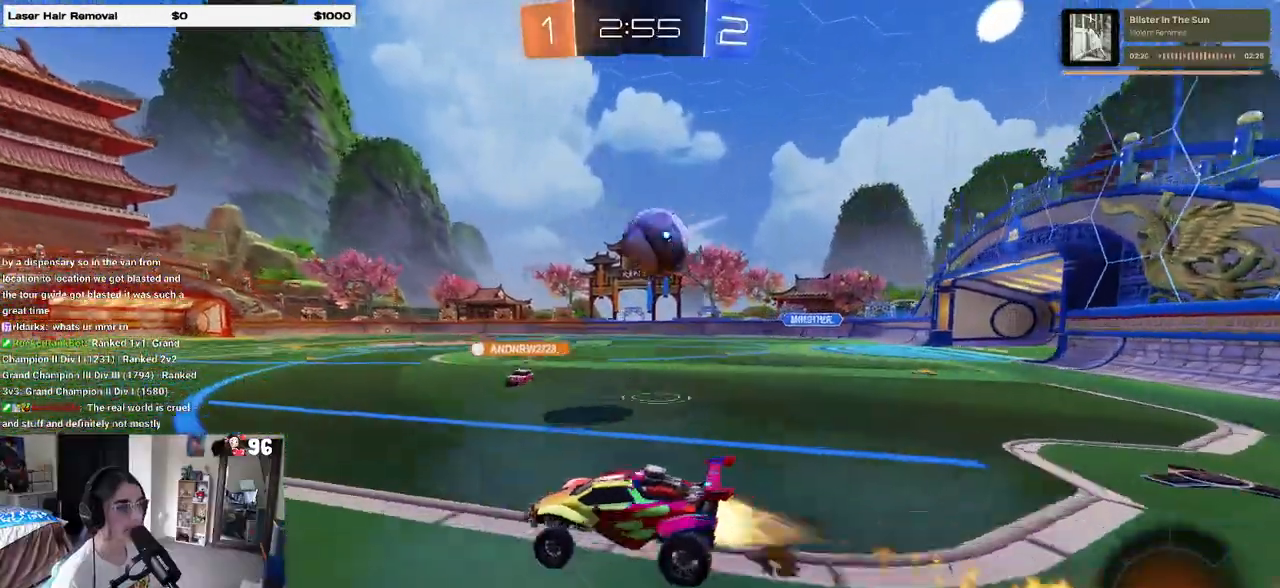
{"buttons": ["R2"], "left_stick": "center", "right_stick": "center", "events": [[17, "left_stick", "up-left"], [50, "CROSS", "down"], [100, "R1", "up"], [167, "CROSS", "up"], [167, "left_stick", "down-left"], [217, "left_stick", "center"]]}
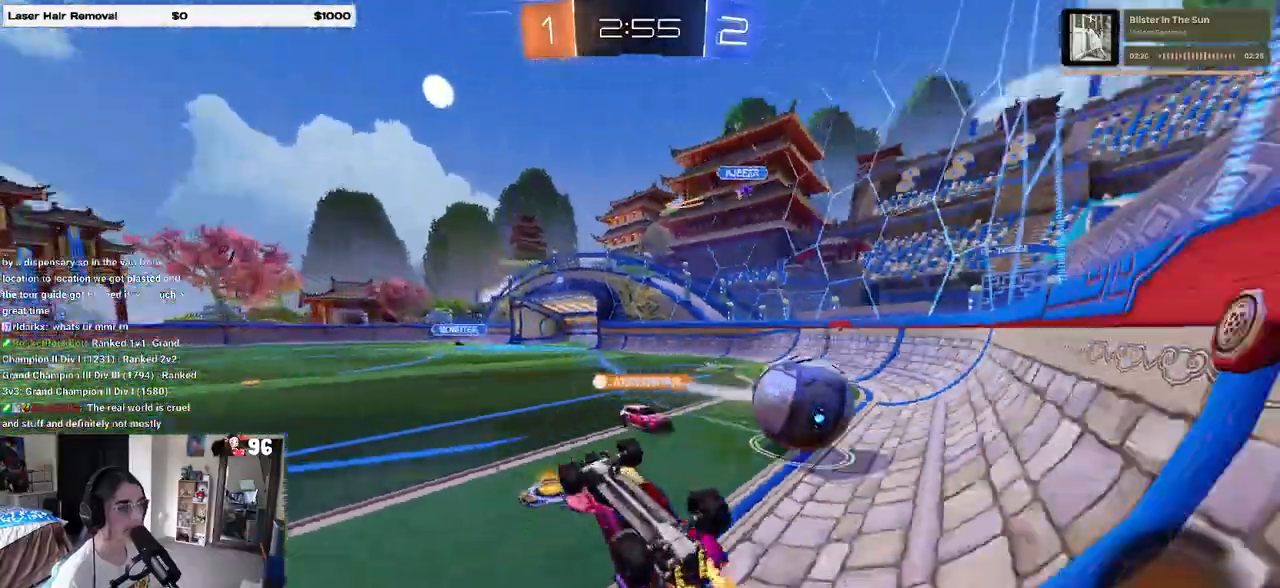
{"buttons": ["R2"], "left_stick": "right", "right_stick": "center", "events": [[367, "left_stick", "right"]]}
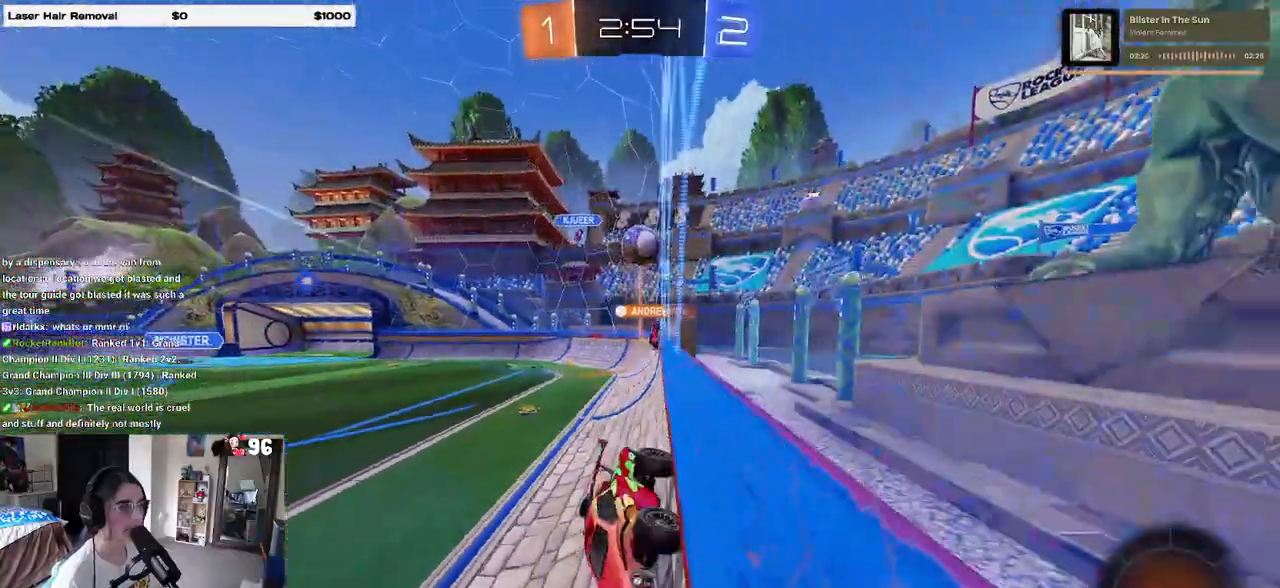
{"buttons": ["L2", "R2"], "left_stick": "center", "right_stick": "center", "events": [[233, "R2", "up"], [283, "L2", "down"], [417, "R2", "down"], [500, "left_stick", "center"]]}
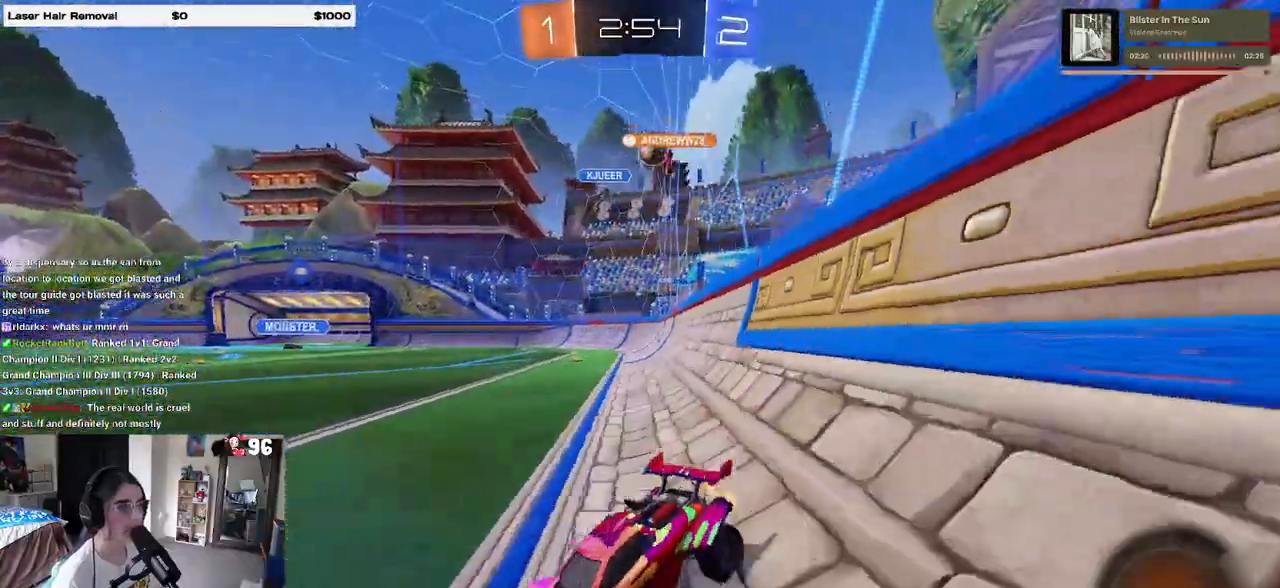
{"buttons": ["R2"], "left_stick": "right", "right_stick": "center", "events": [[17, "L2", "up"], [83, "left_stick", "left"], [417, "left_stick", "center"], [467, "left_stick", "right"]]}
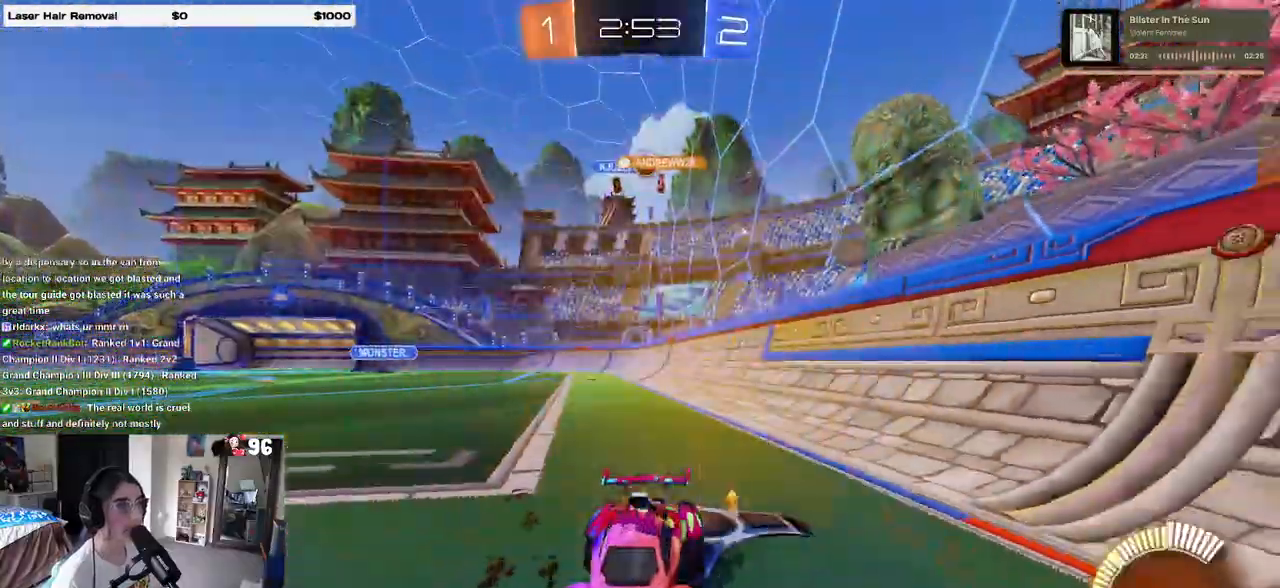
{"buttons": ["R2"], "left_stick": "left", "right_stick": "center", "events": [[317, "left_stick", "center"], [367, "left_stick", "left"]]}
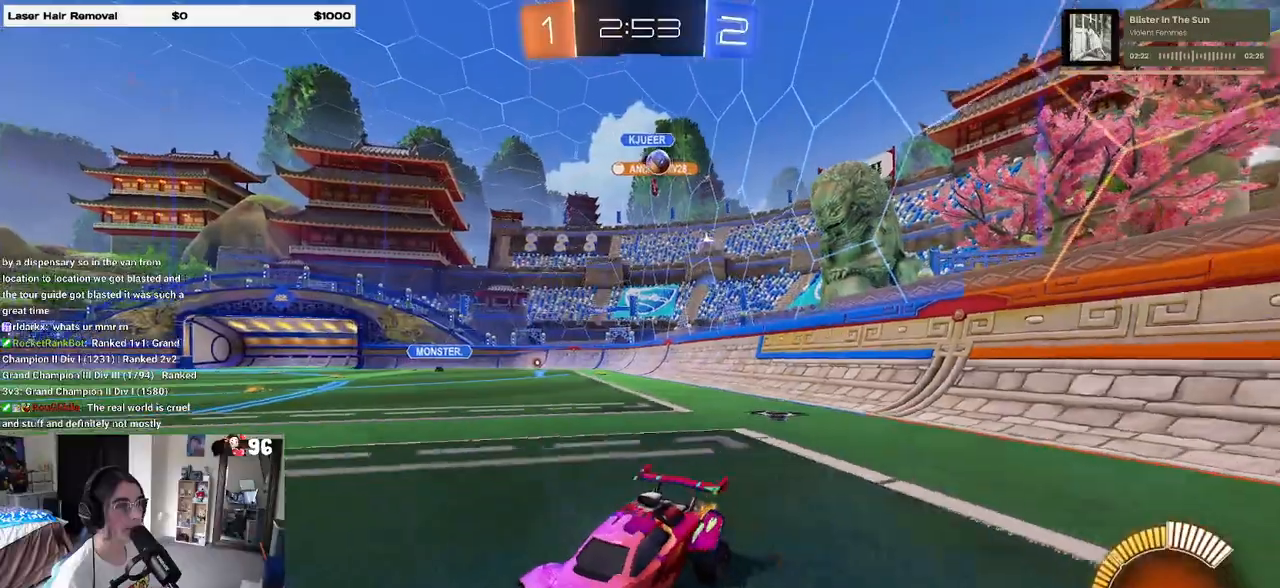
{"buttons": ["R2"], "left_stick": "left", "right_stick": "center", "events": [[317, "SQUARE", "down"], [483, "SQUARE", "up"]]}
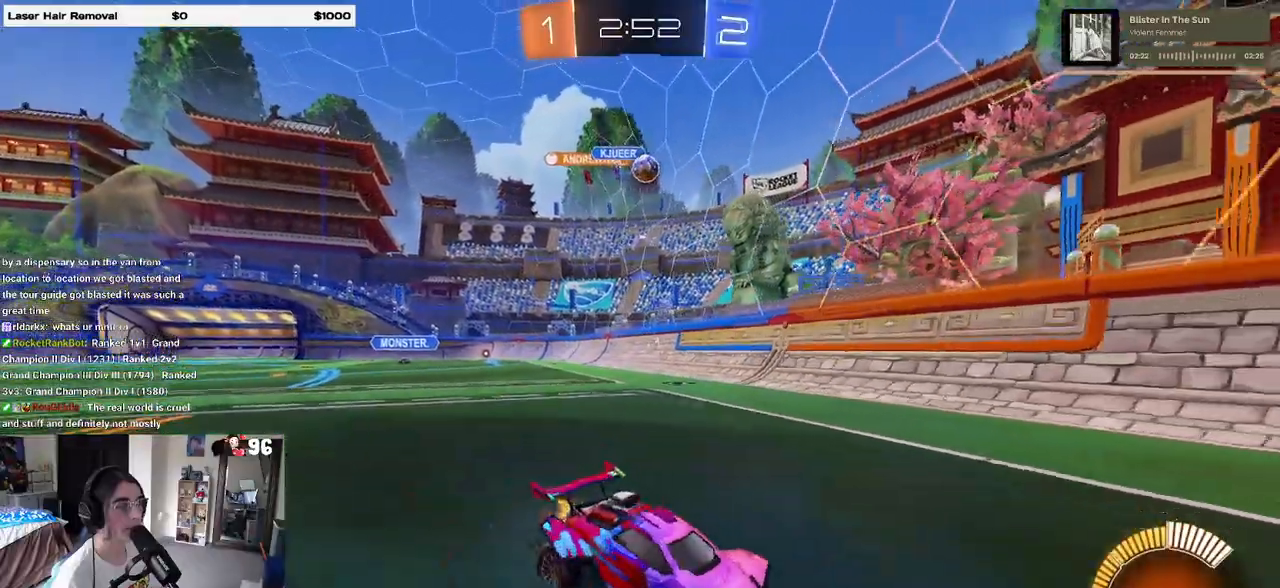
{"buttons": [], "left_stick": "center", "right_stick": "center", "events": [[450, "R2", "up"], [483, "left_stick", "center"]]}
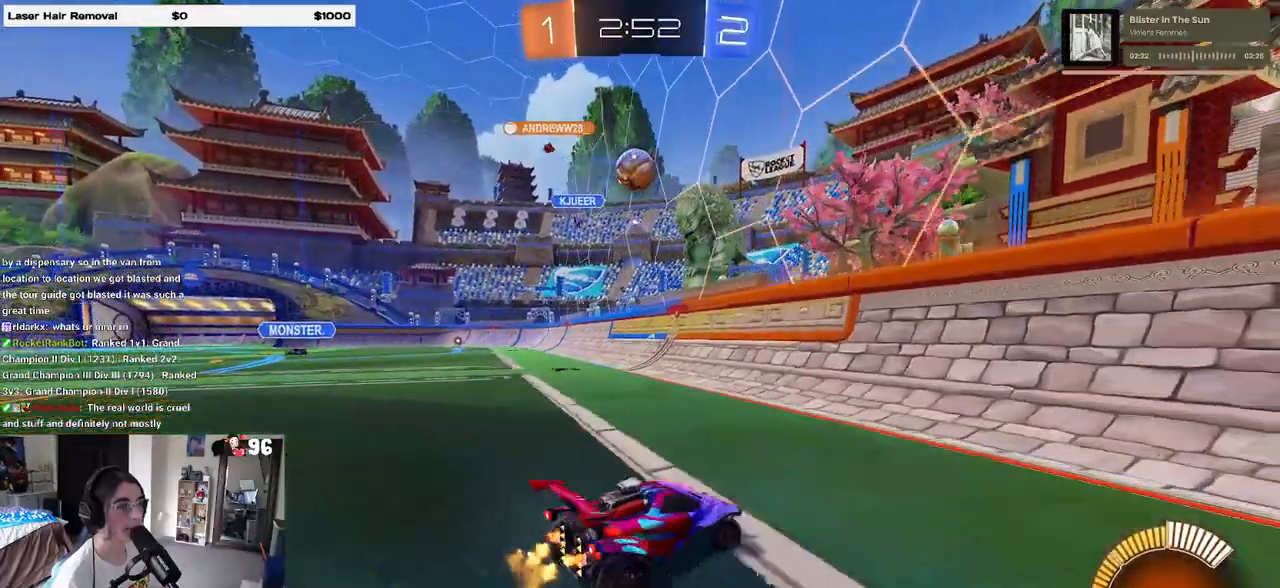
{"buttons": ["R2"], "left_stick": "down-right", "right_stick": "center", "events": [[67, "R2", "down"], [217, "left_stick", "left"], [367, "left_stick", "center"], [483, "left_stick", "down-right"]]}
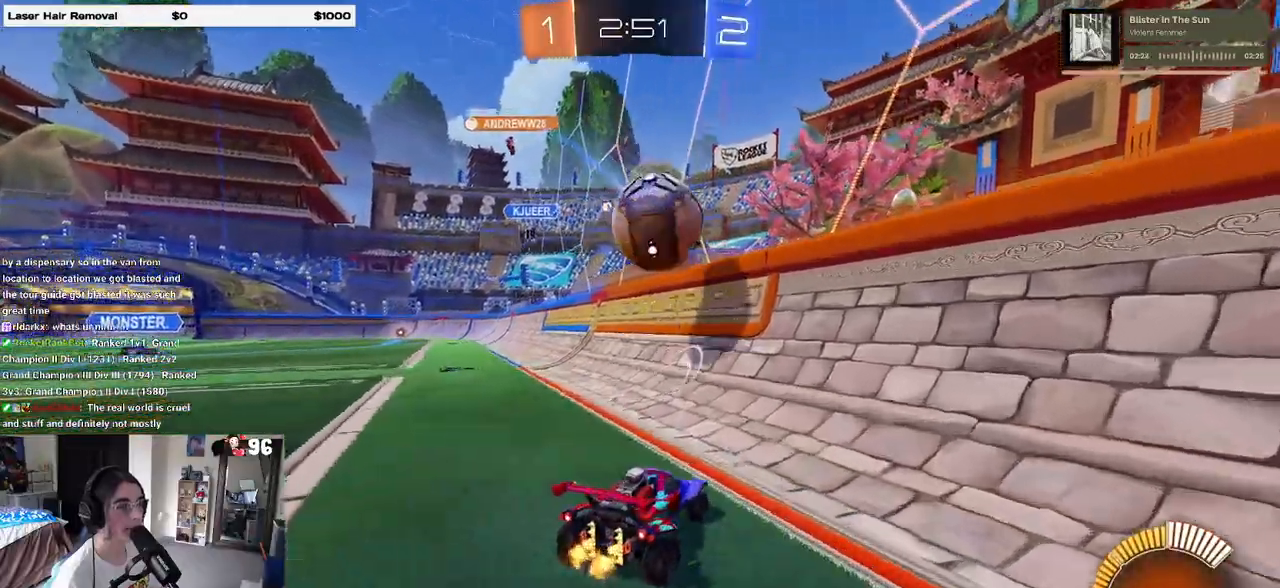
{"buttons": ["R2"], "left_stick": "down-right", "right_stick": "center", "events": []}
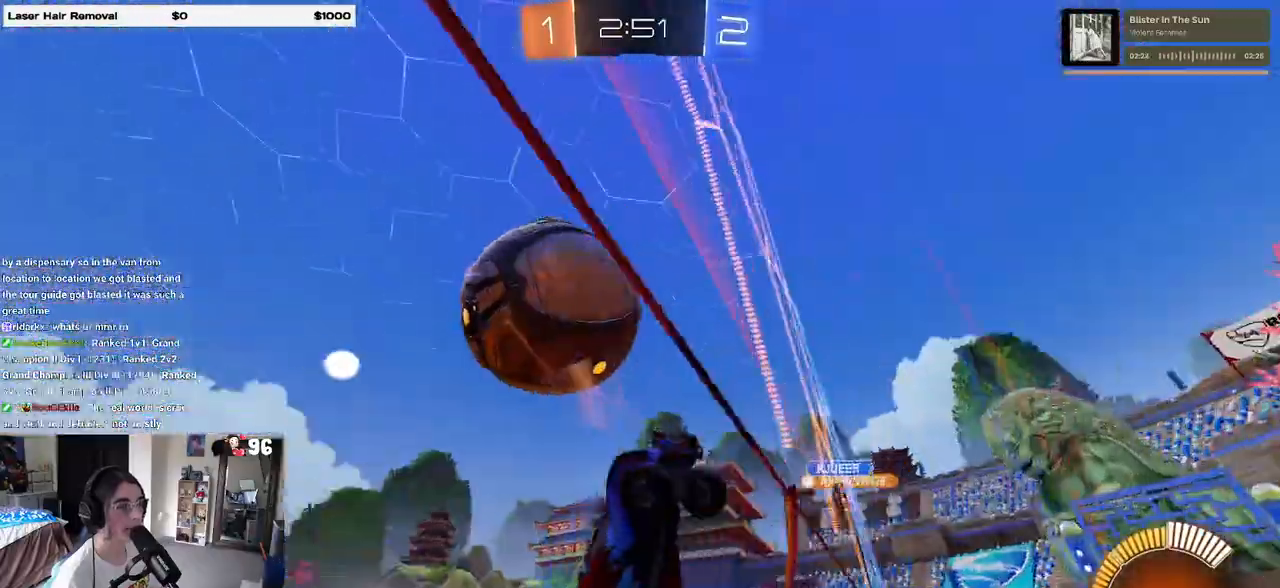
{"buttons": ["CROSS", "L1", "R2"], "left_stick": "down-left", "right_stick": "center", "events": [[33, "R1", "down"], [67, "left_stick", "left"], [167, "R1", "up"], [183, "left_stick", "center"], [250, "L2", "down"], [250, "left_stick", "down-right"], [400, "CROSS", "down"], [450, "L1", "down"], [467, "L2", "up"], [467, "left_stick", "down-left"]]}
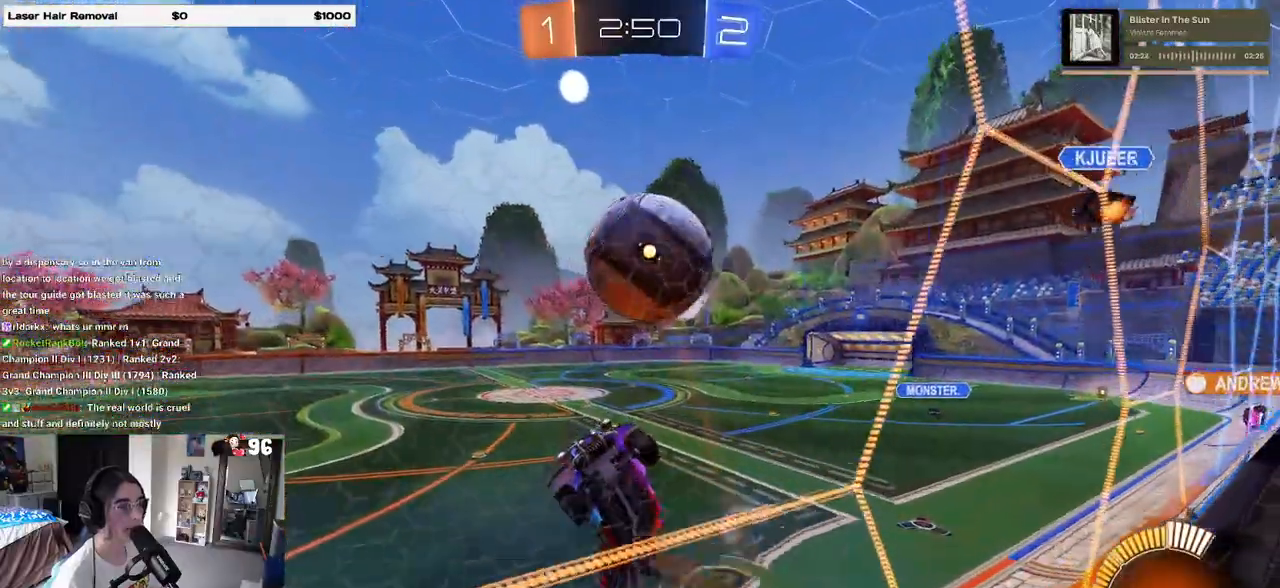
{"buttons": ["R2"], "left_stick": "up-right", "right_stick": "center", "events": [[83, "CROSS", "up"], [83, "R2", "up"], [233, "left_stick", "down-right"], [250, "L1", "up"], [317, "left_stick", "up-right"], [467, "R2", "down"]]}
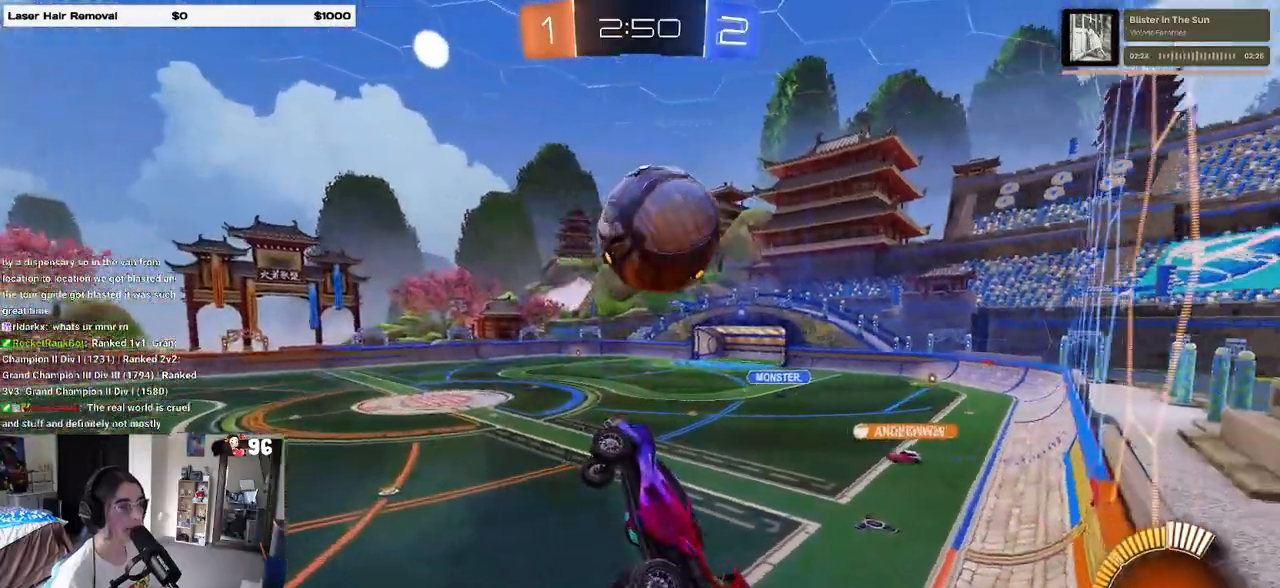
{"buttons": [], "left_stick": "center", "right_stick": "center", "events": [[17, "L1", "down"], [117, "left_stick", "up"], [200, "L1", "up"], [217, "left_stick", "center"], [233, "R2", "up"], [317, "left_stick", "up"], [383, "R2", "down"], [467, "left_stick", "center"], [500, "R2", "up"]]}
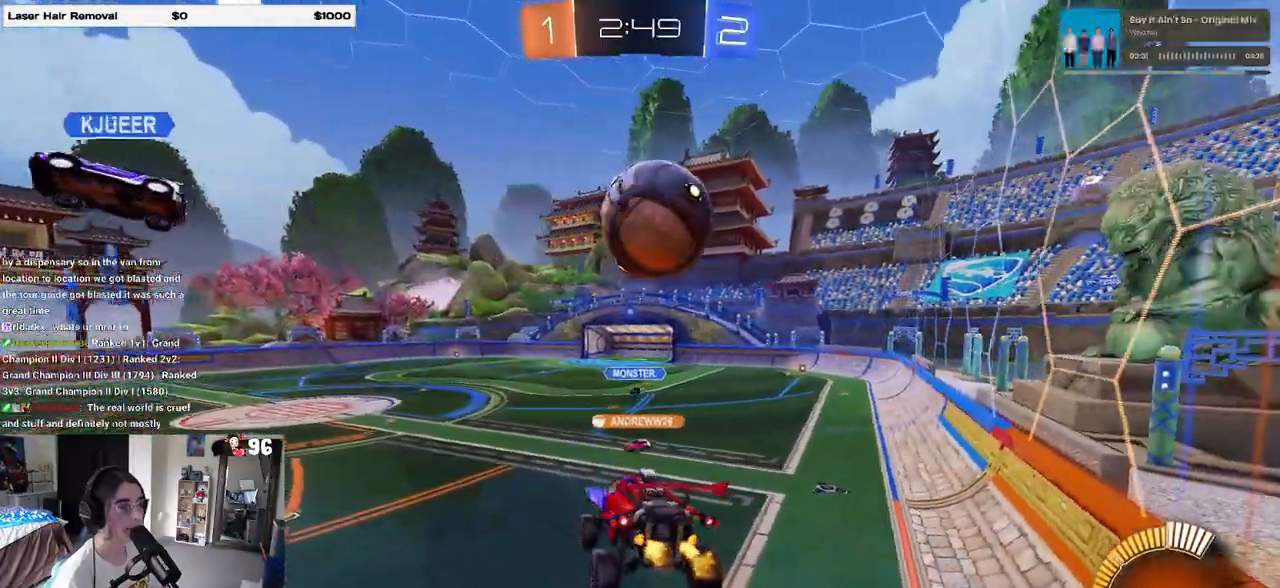
{"buttons": ["R2"], "left_stick": "center", "right_stick": "center", "events": [[83, "R2", "down"], [133, "SQUARE", "down"], [133, "left_stick", "down-right"], [217, "SQUARE", "up"], [250, "left_stick", "center"], [300, "left_stick", "left"], [417, "left_stick", "center"]]}